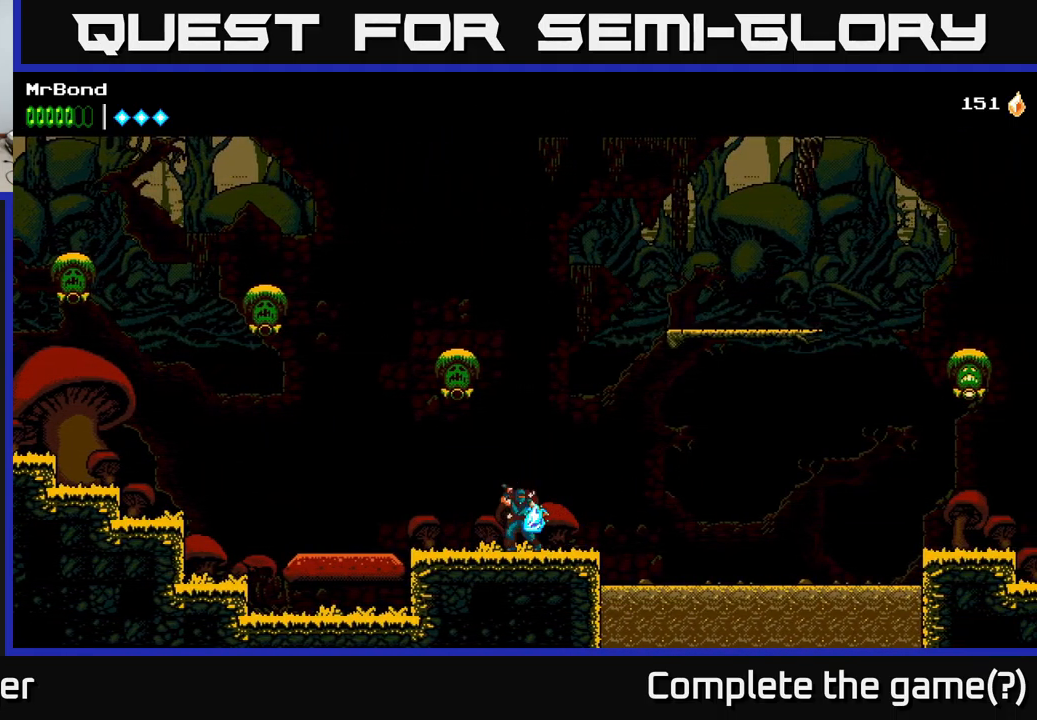
Gameplay with a controller (Xbox layout); each line is a JSON object with the inputs held at the frame after it. "events" lists button and stick changes between this image and that frame as [ms after this image, input, new state], when the widget could be followed in between.
{"buttons": ["A", "DPAD_RIGHT"], "left_stick": "center", "right_stick": "center", "events": [[34, "A", "down"], [150, "DPAD_LEFT", "down"], [300, "DPAD_LEFT", "up"], [300, "X", "down"], [350, "A", "up"], [384, "DPAD_RIGHT", "down"], [417, "X", "up"], [500, "A", "down"]]}
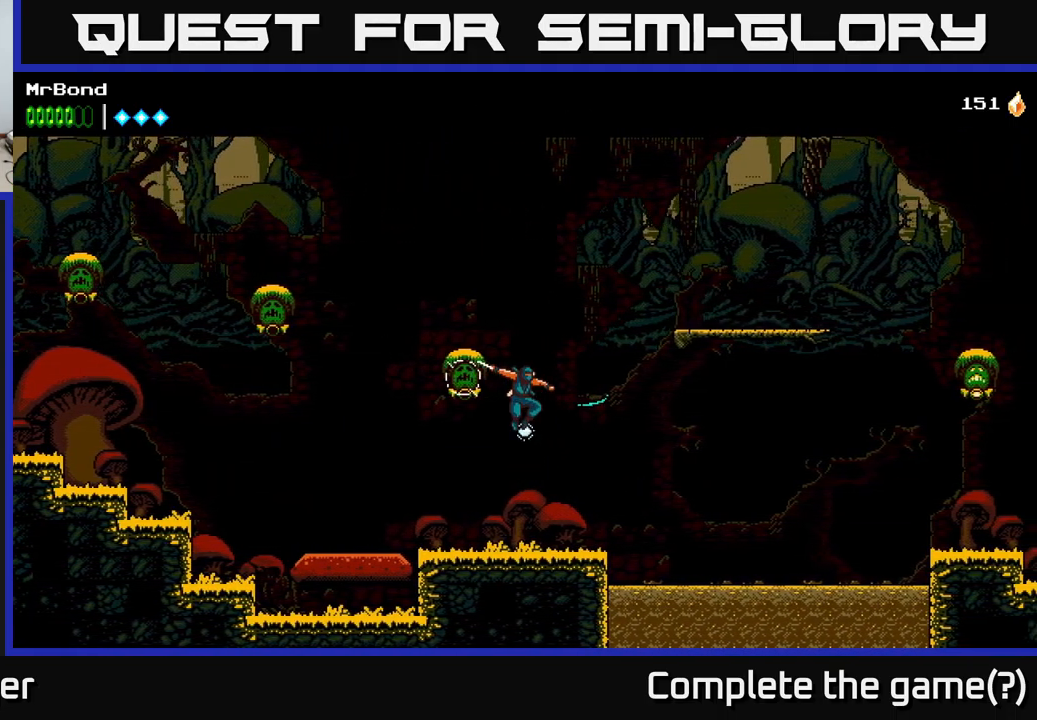
{"buttons": ["A", "DPAD_RIGHT"], "left_stick": "center", "right_stick": "center", "events": []}
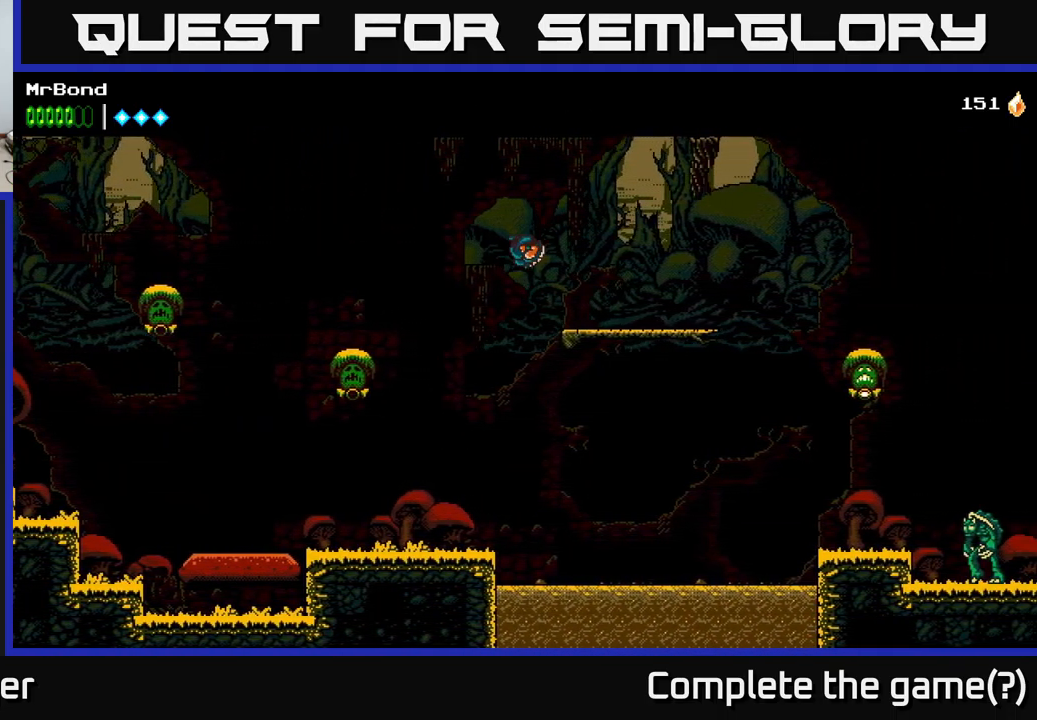
{"buttons": ["A", "DPAD_RIGHT"], "left_stick": "center", "right_stick": "center", "events": [[167, "A", "up"], [484, "A", "down"]]}
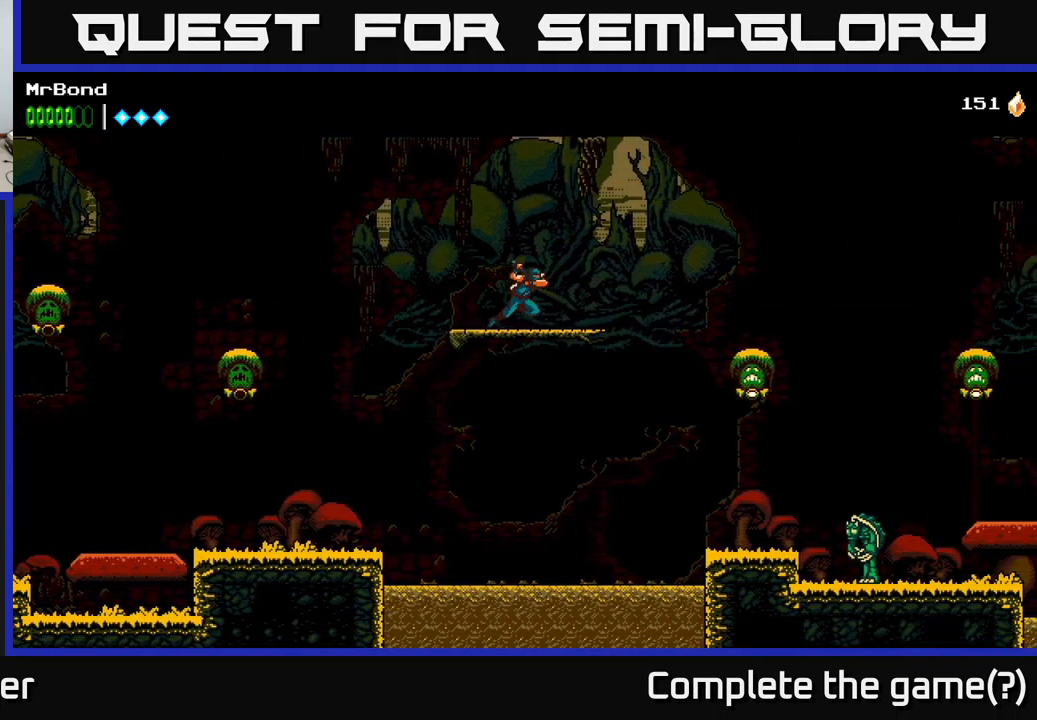
{"buttons": ["DPAD_RIGHT"], "left_stick": "center", "right_stick": "center", "events": [[200, "A", "up"]]}
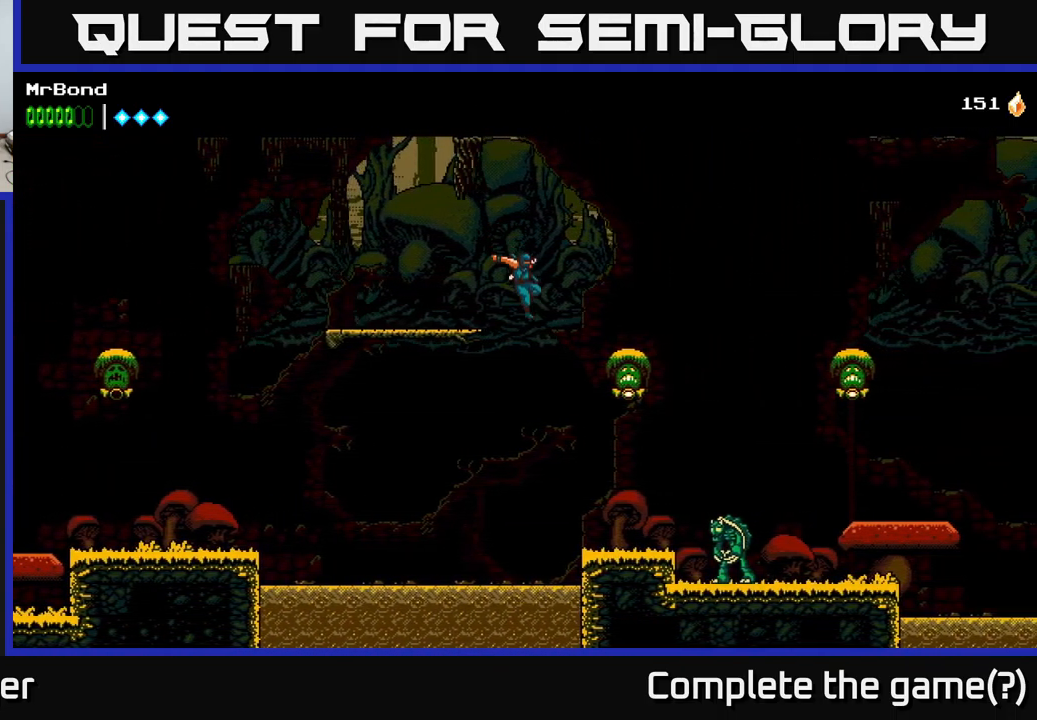
{"buttons": ["A", "DPAD_RIGHT"], "left_stick": "center", "right_stick": "center", "events": [[134, "X", "down"], [200, "A", "down"], [267, "X", "up"]]}
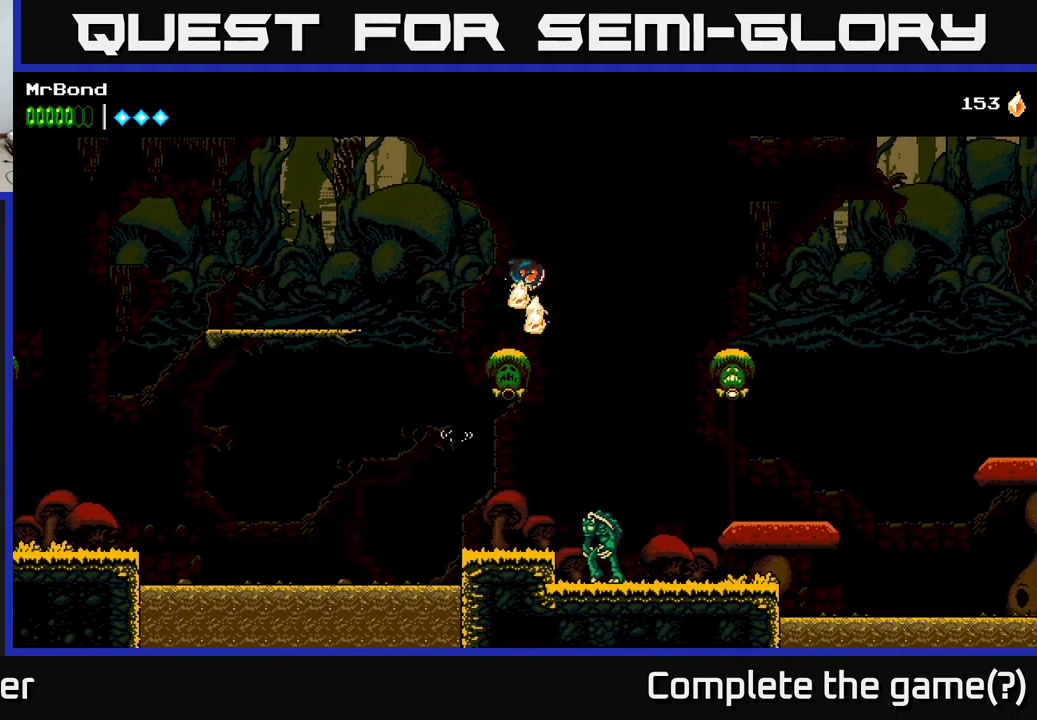
{"buttons": ["DPAD_RIGHT"], "left_stick": "center", "right_stick": "center", "events": [[433, "A", "up"]]}
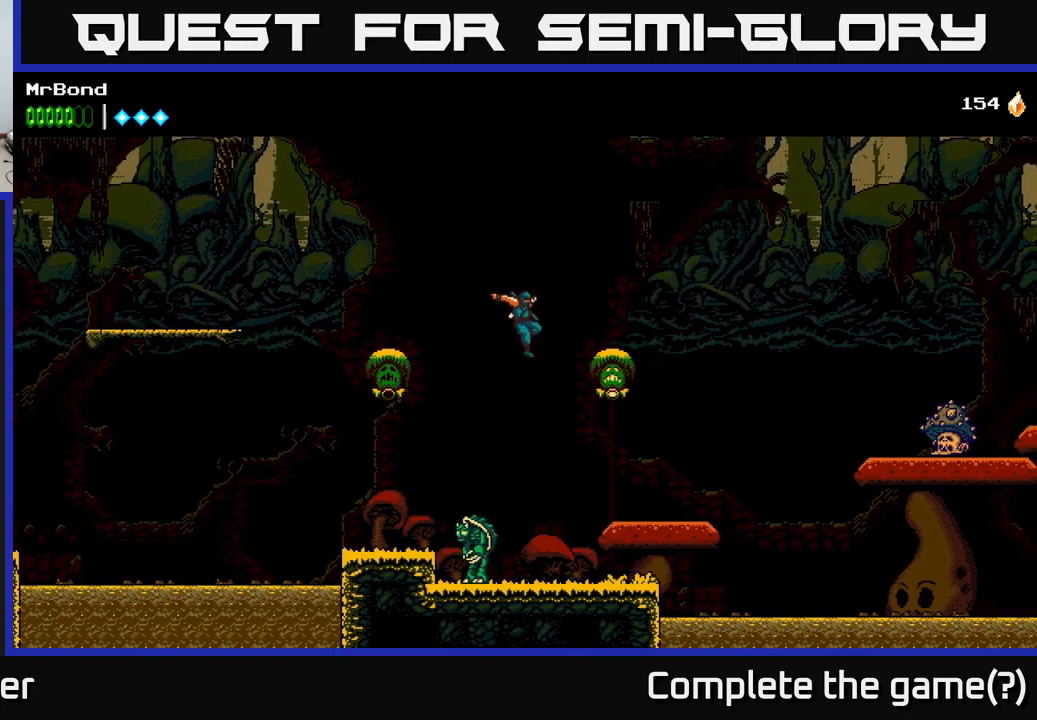
{"buttons": ["DPAD_LEFT"], "left_stick": "center", "right_stick": "center", "events": [[100, "X", "down"], [150, "DPAD_RIGHT", "up"], [166, "A", "down"], [183, "DPAD_LEFT", "down"], [183, "X", "up"], [450, "A", "up"]]}
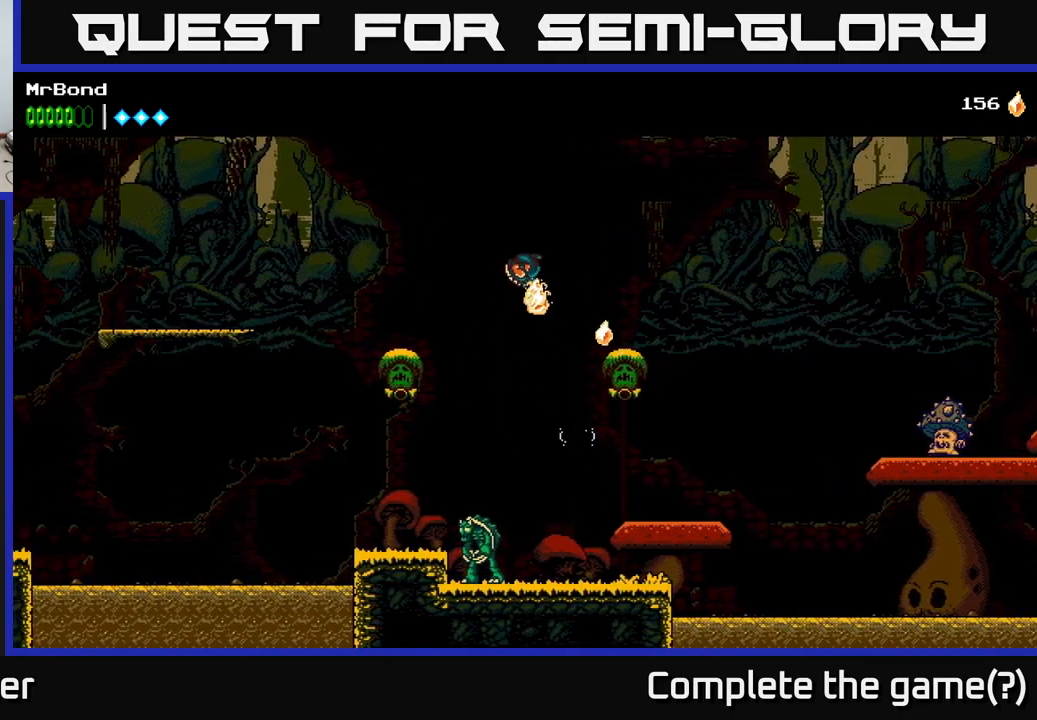
{"buttons": ["A"], "left_stick": "center", "right_stick": "center", "events": [[216, "DPAD_LEFT", "up"], [416, "A", "down"]]}
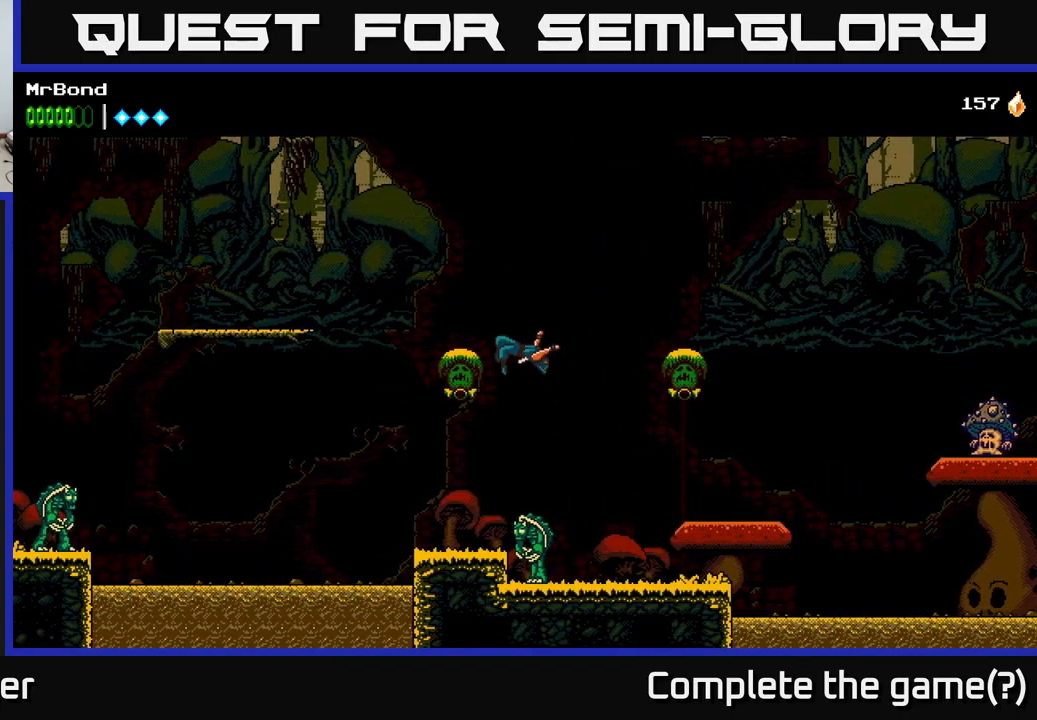
{"buttons": ["A", "X"], "left_stick": "center", "right_stick": "center", "events": [[433, "X", "down"]]}
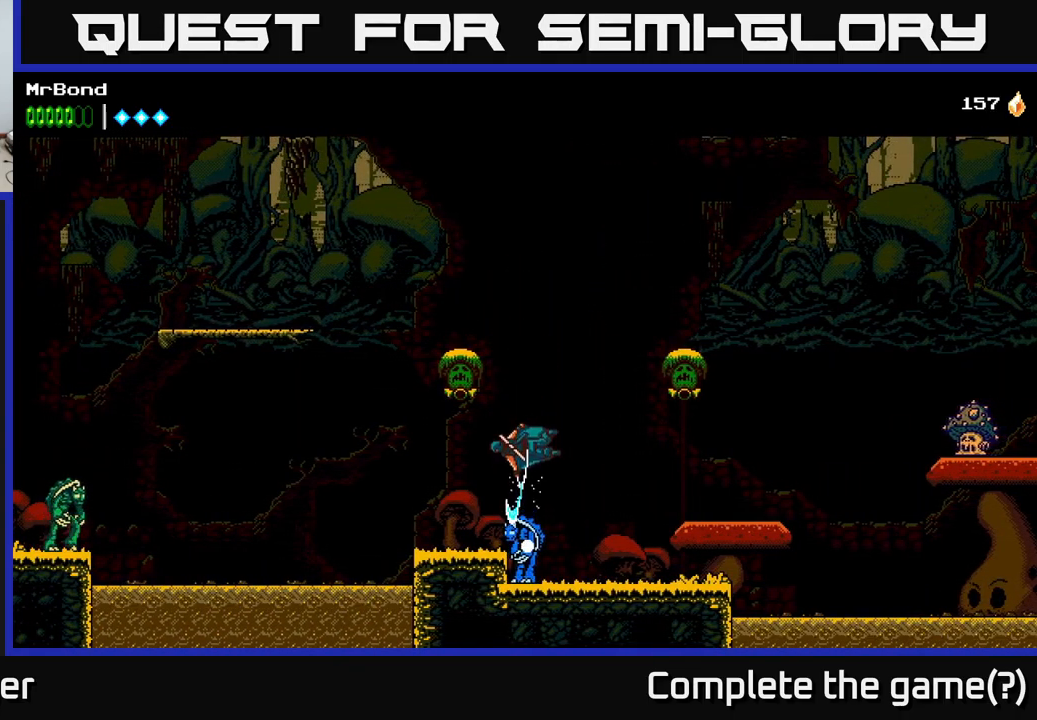
{"buttons": ["A"], "left_stick": "center", "right_stick": "center", "events": [[66, "X", "up"]]}
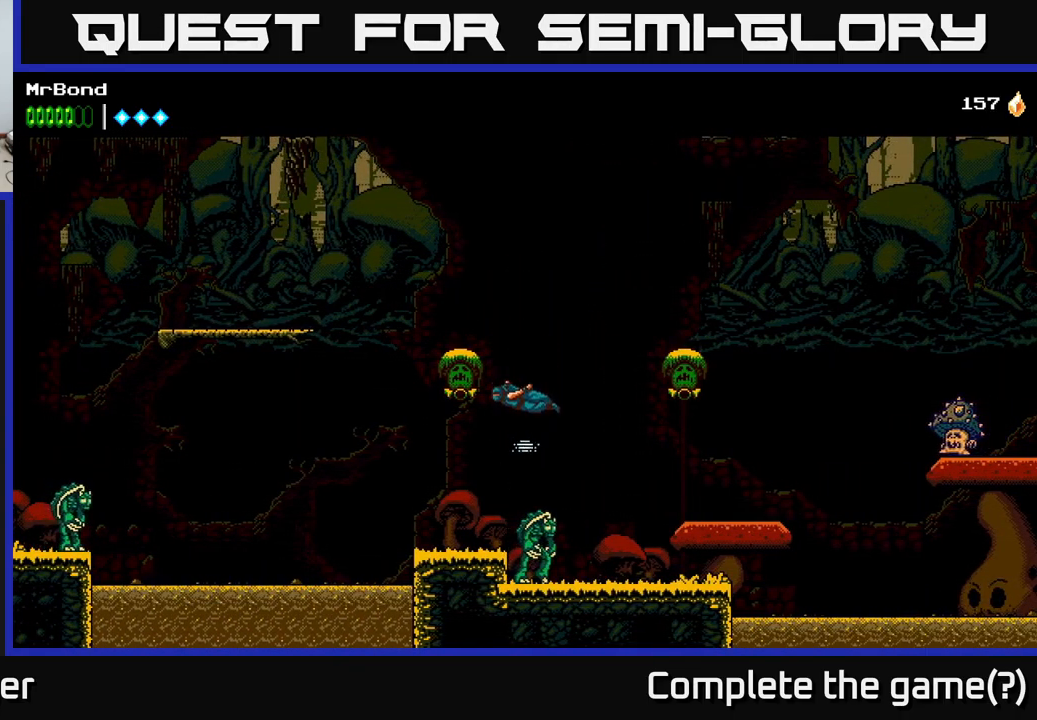
{"buttons": ["A", "X"], "left_stick": "center", "right_stick": "center", "events": [[350, "DPAD_RIGHT", "down"], [366, "X", "down"], [416, "DPAD_RIGHT", "up"]]}
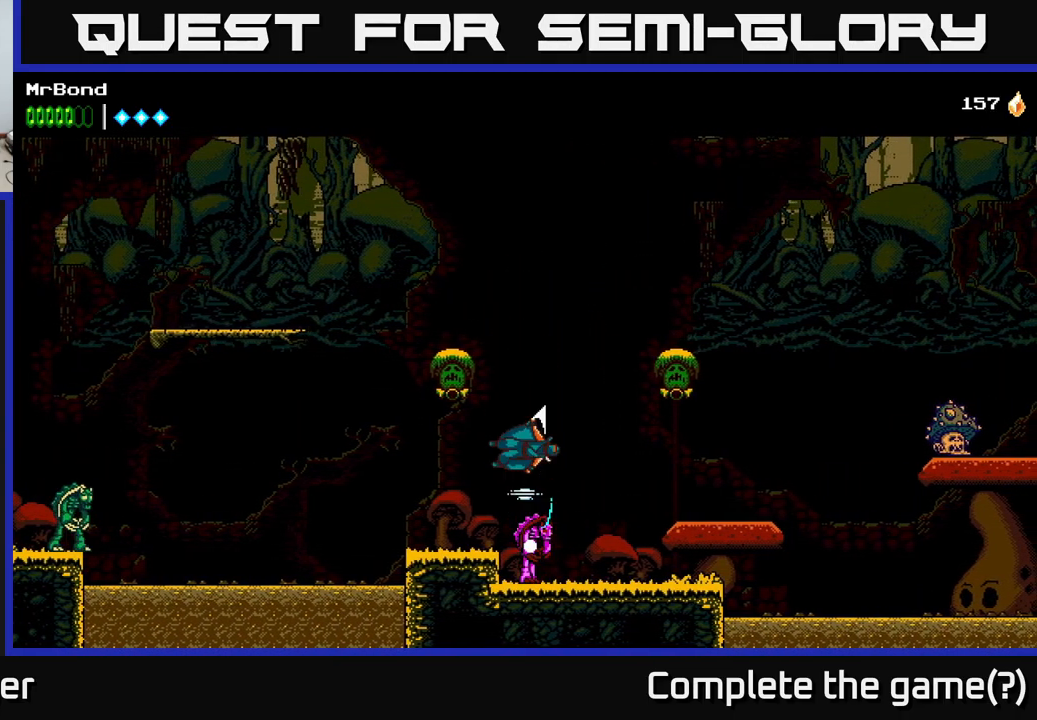
{"buttons": ["A"], "left_stick": "center", "right_stick": "center", "events": [[16, "X", "up"]]}
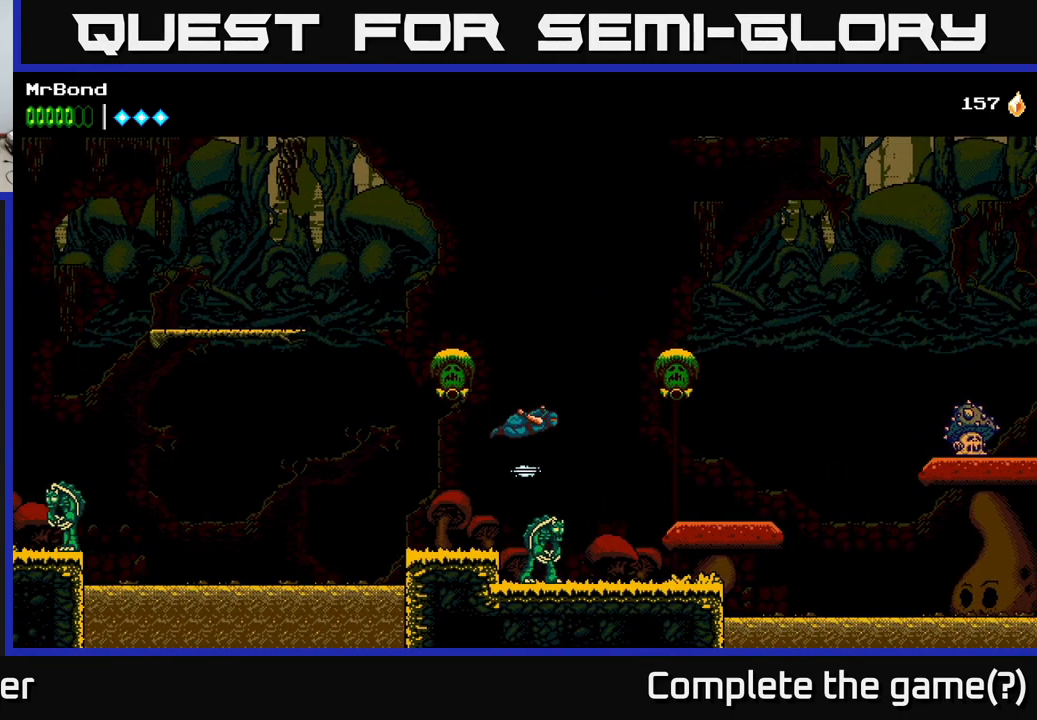
{"buttons": ["A", "DPAD_RIGHT"], "left_stick": "center", "right_stick": "center", "events": [[66, "X", "down"], [133, "DPAD_RIGHT", "down"], [266, "X", "up"]]}
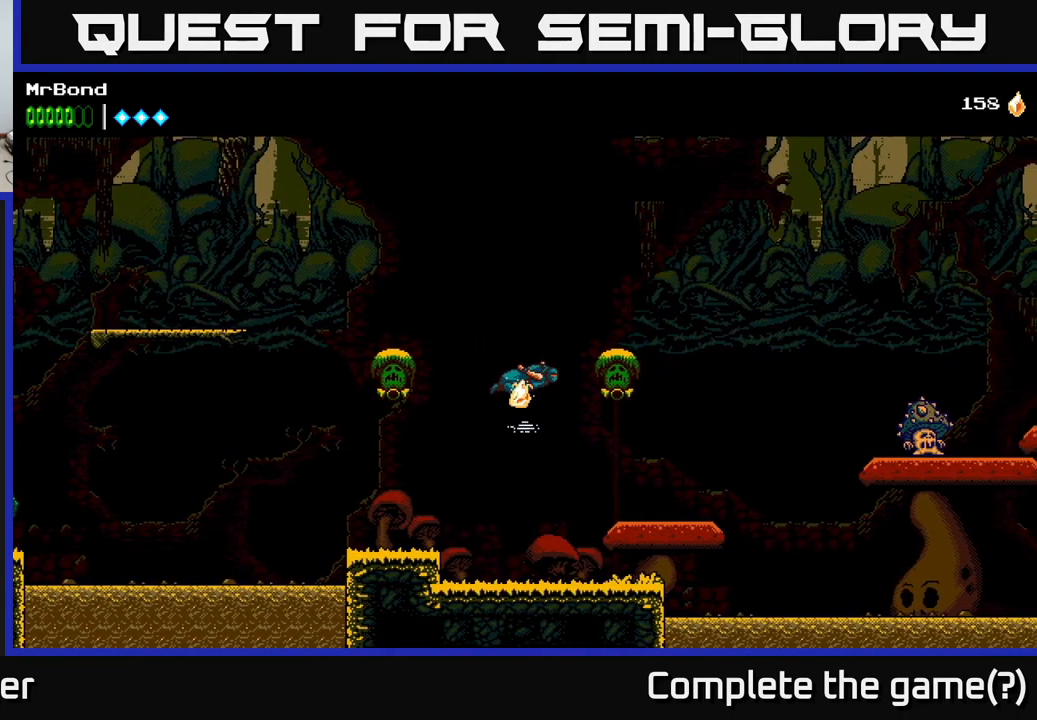
{"buttons": ["A"], "left_stick": "center", "right_stick": "center", "events": [[150, "X", "down"], [283, "X", "up"], [483, "DPAD_RIGHT", "up"]]}
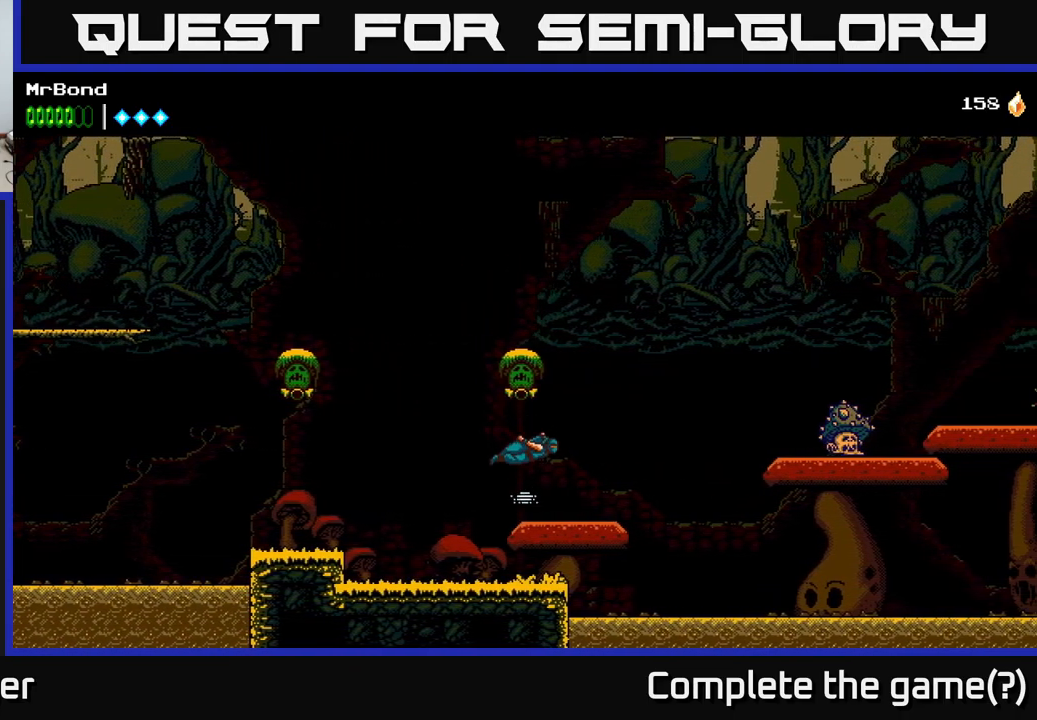
{"buttons": ["A", "X"], "left_stick": "center", "right_stick": "center", "events": [[66, "A", "up"], [266, "A", "down"], [466, "X", "down"]]}
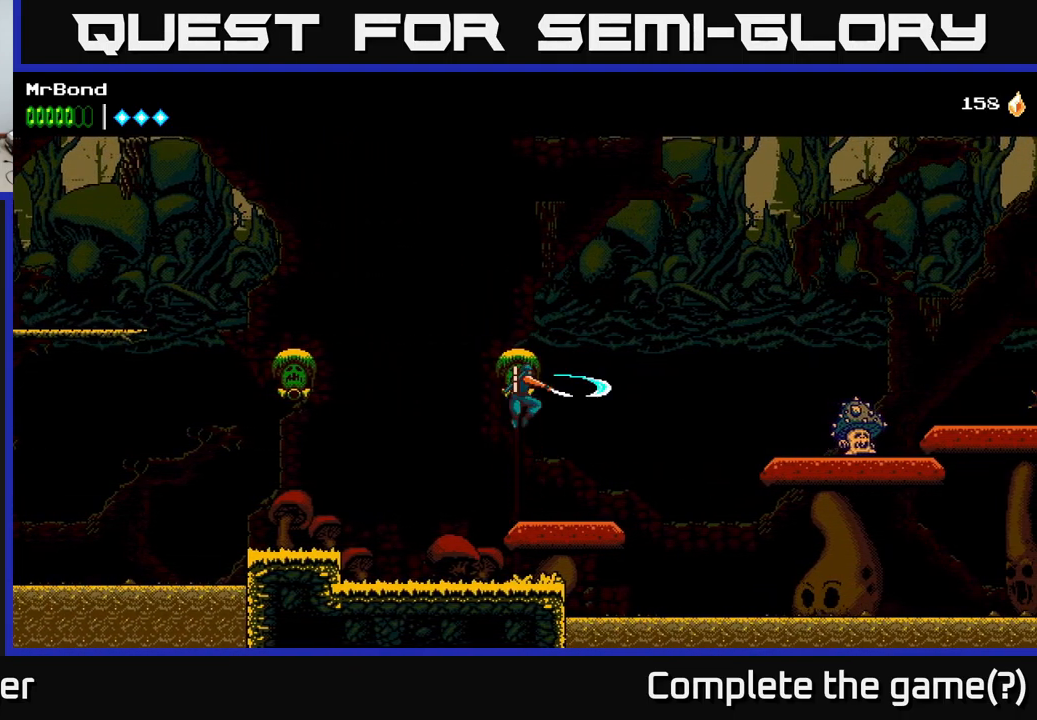
{"buttons": ["A", "DPAD_RIGHT"], "left_stick": "center", "right_stick": "center", "events": [[33, "DPAD_RIGHT", "down"], [100, "X", "up"], [200, "A", "up"], [350, "A", "down"]]}
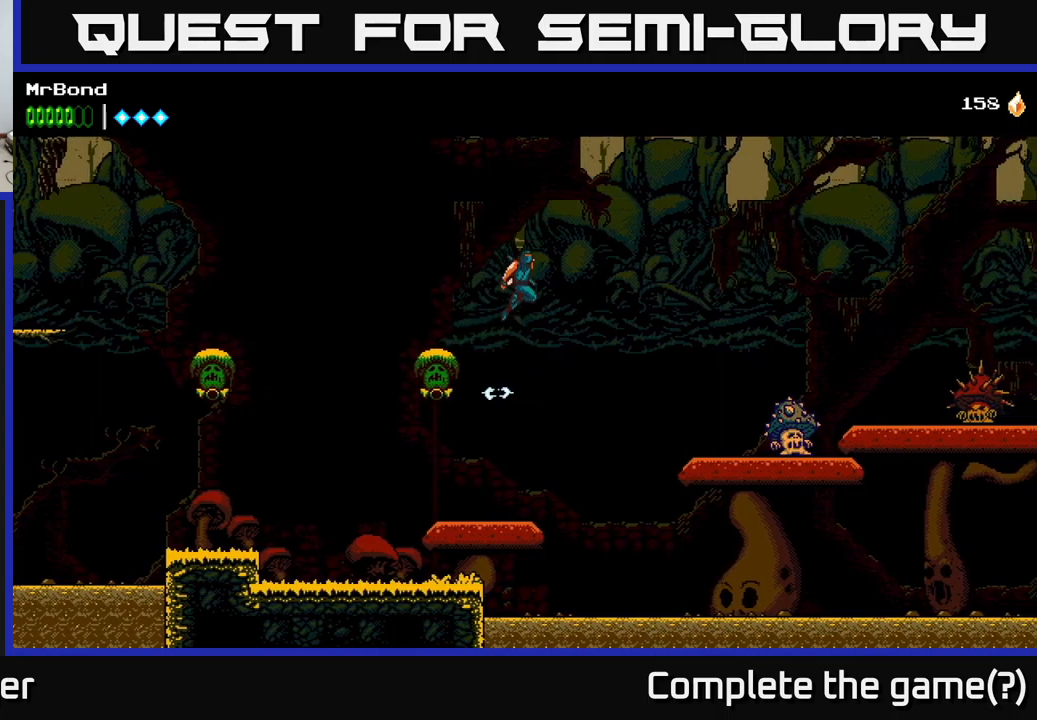
{"buttons": ["A", "DPAD_RIGHT"], "left_stick": "center", "right_stick": "center", "events": []}
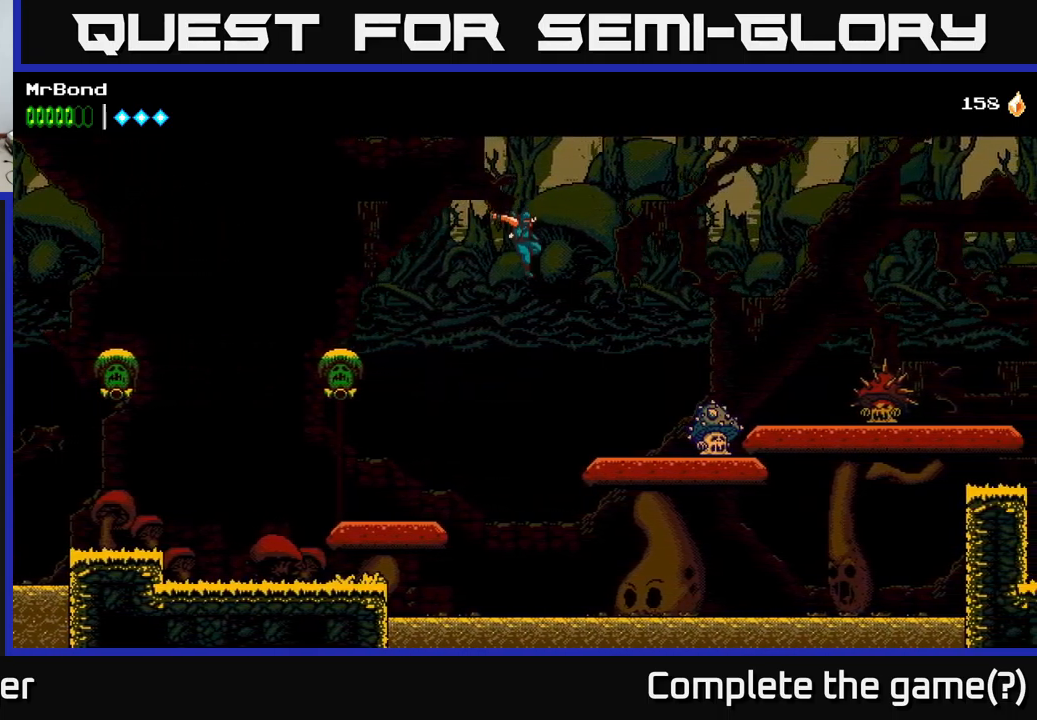
{"buttons": ["DPAD_RIGHT"], "left_stick": "center", "right_stick": "center", "events": [[167, "A", "up"]]}
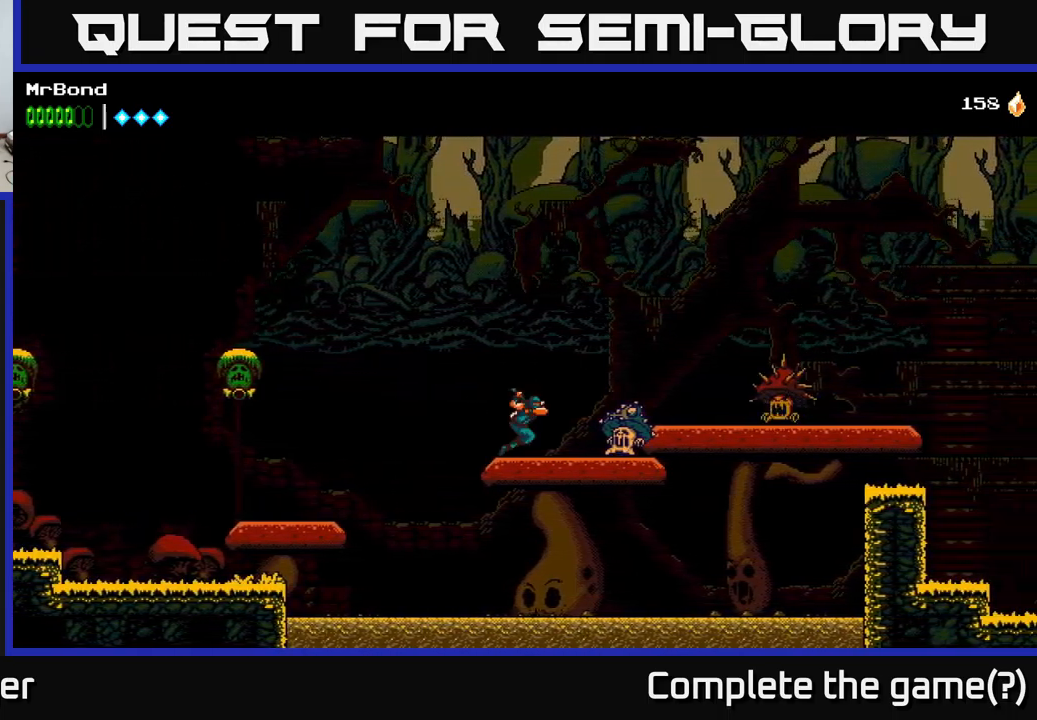
{"buttons": ["A", "DPAD_RIGHT"], "left_stick": "center", "right_stick": "center", "events": [[67, "X", "down"], [183, "X", "up"], [417, "A", "down"]]}
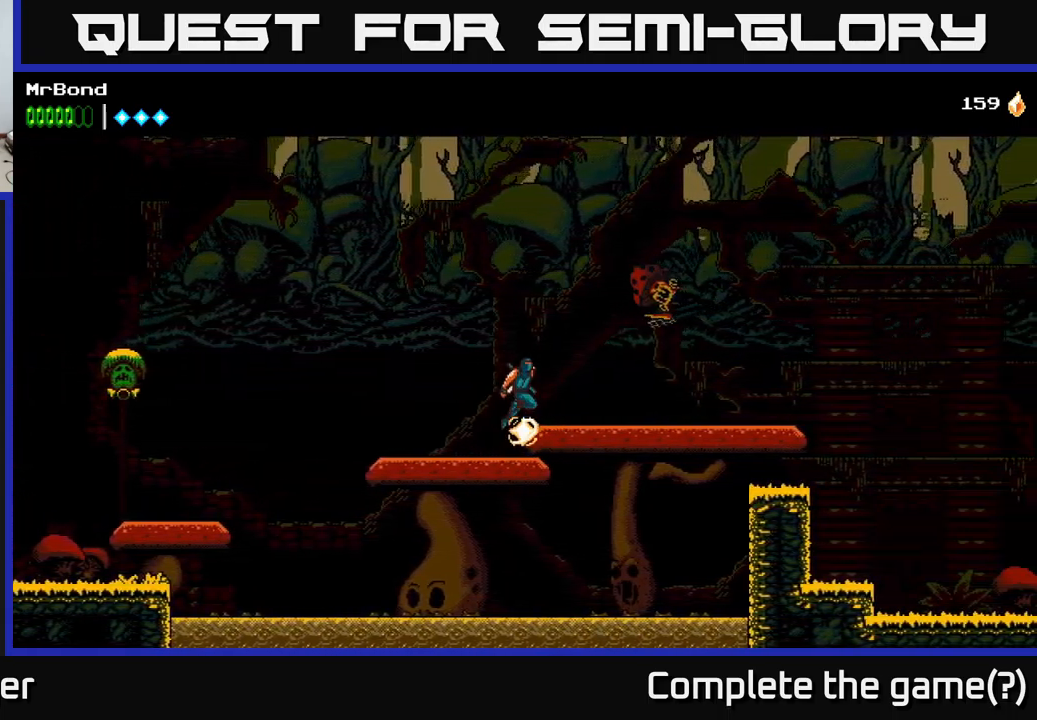
{"buttons": ["DPAD_RIGHT"], "left_stick": "center", "right_stick": "center", "events": [[33, "X", "down"], [150, "X", "up"], [283, "A", "up"], [283, "X", "down"], [417, "X", "up"]]}
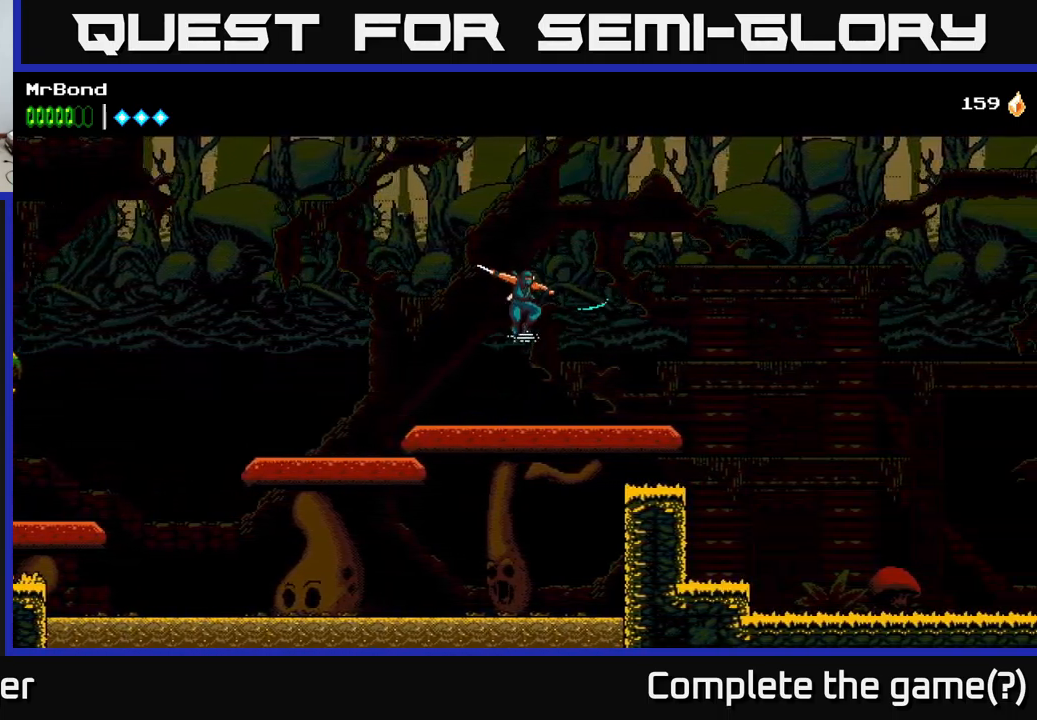
{"buttons": ["A", "DPAD_RIGHT"], "left_stick": "center", "right_stick": "center", "events": [[367, "A", "down"]]}
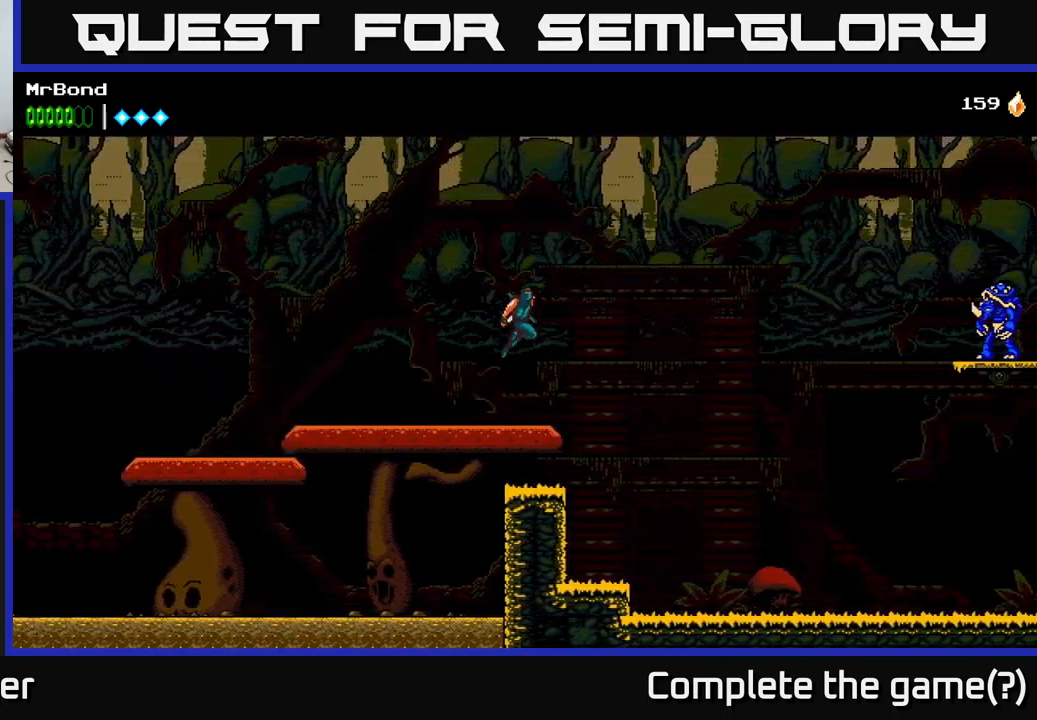
{"buttons": ["A", "DPAD_RIGHT"], "left_stick": "center", "right_stick": "center", "events": [[267, "A", "up"], [300, "A", "down"]]}
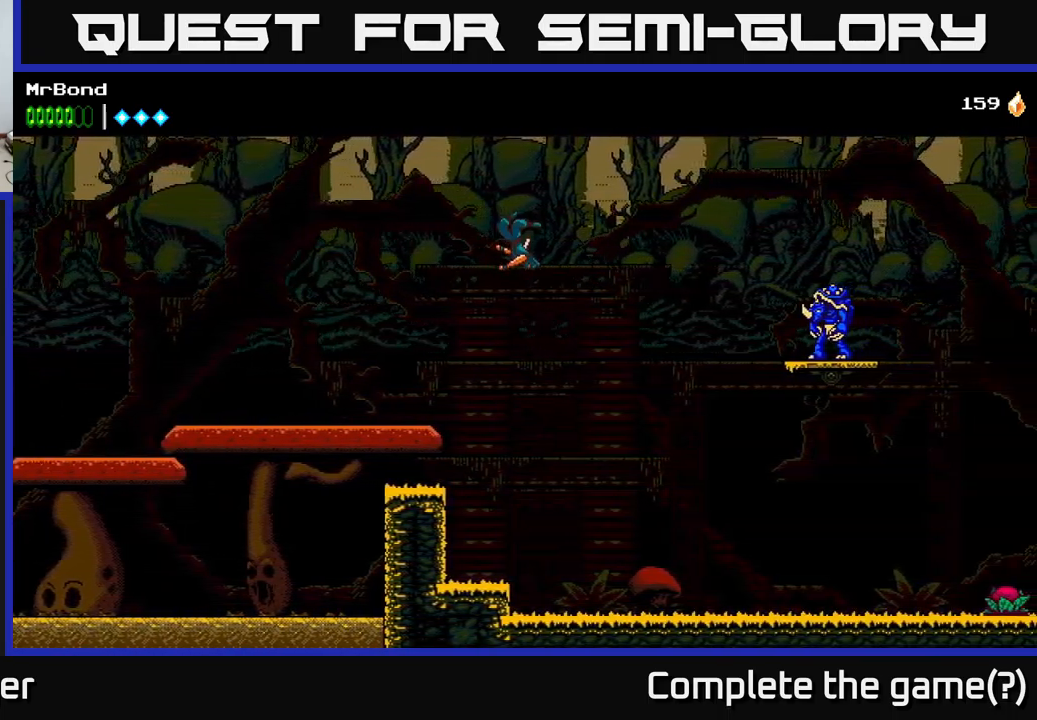
{"buttons": ["A", "DPAD_RIGHT"], "left_stick": "center", "right_stick": "center", "events": []}
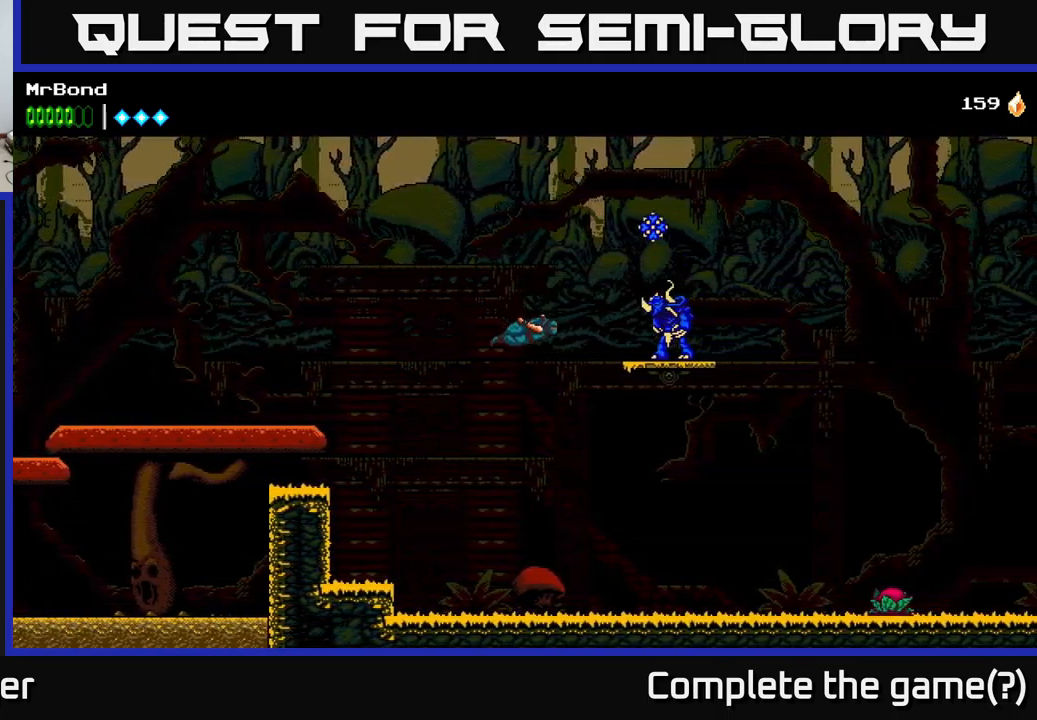
{"buttons": ["X", "DPAD_RIGHT"], "left_stick": "center", "right_stick": "center", "events": [[50, "X", "down"], [67, "A", "up"], [217, "A", "down"], [233, "X", "up"], [433, "X", "down"], [467, "A", "up"]]}
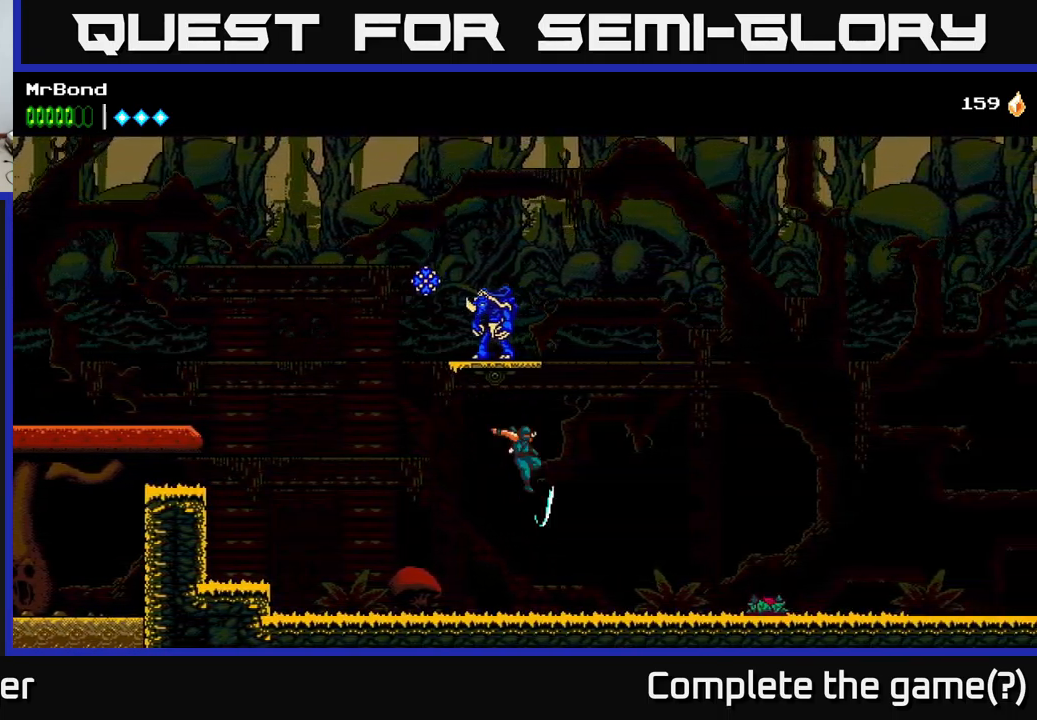
{"buttons": ["DPAD_RIGHT"], "left_stick": "center", "right_stick": "center", "events": [[67, "X", "up"]]}
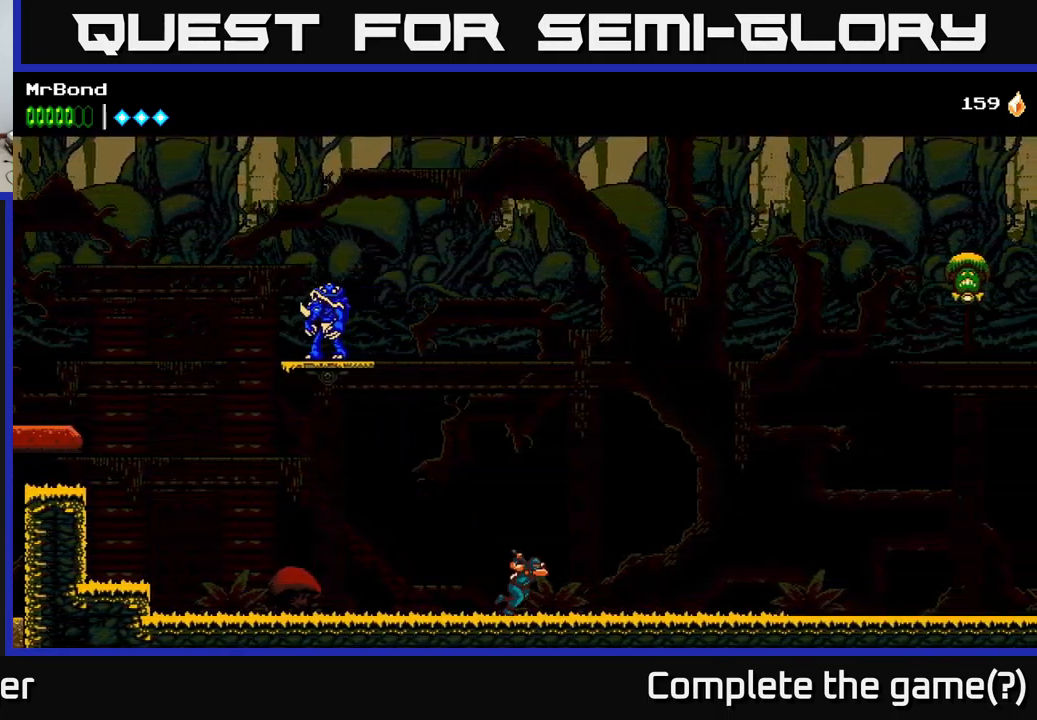
{"buttons": ["A", "DPAD_RIGHT"], "left_stick": "center", "right_stick": "center", "events": [[150, "A", "down"]]}
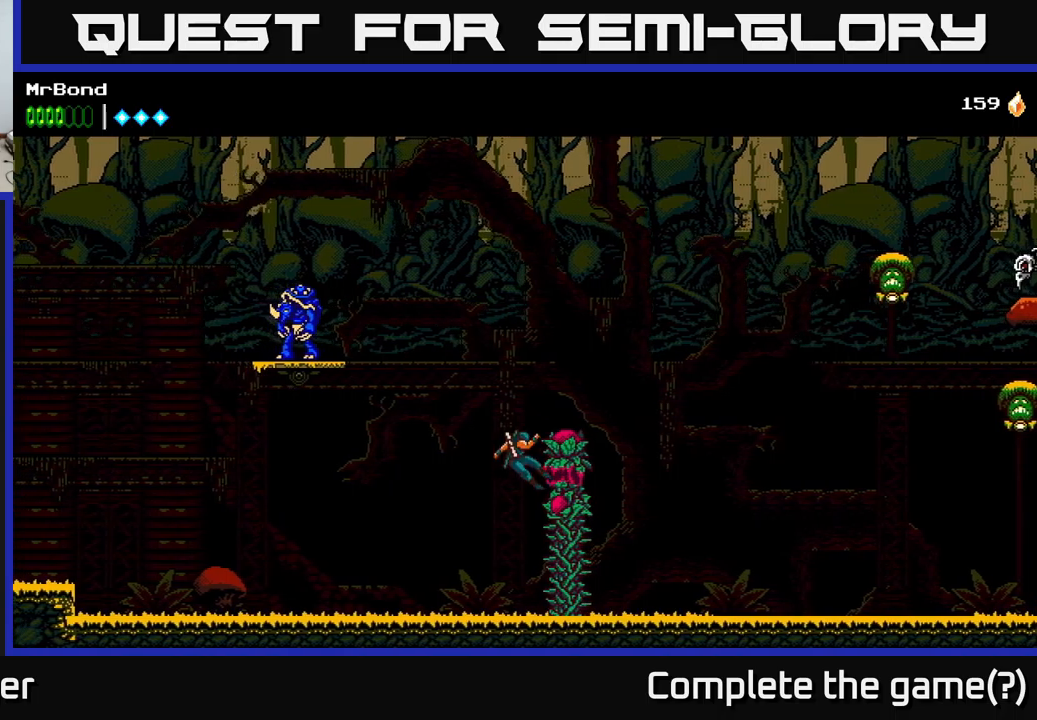
{"buttons": [], "left_stick": "center", "right_stick": "center", "events": [[84, "X", "down"], [134, "DPAD_RIGHT", "up"], [167, "A", "up"], [234, "X", "up"]]}
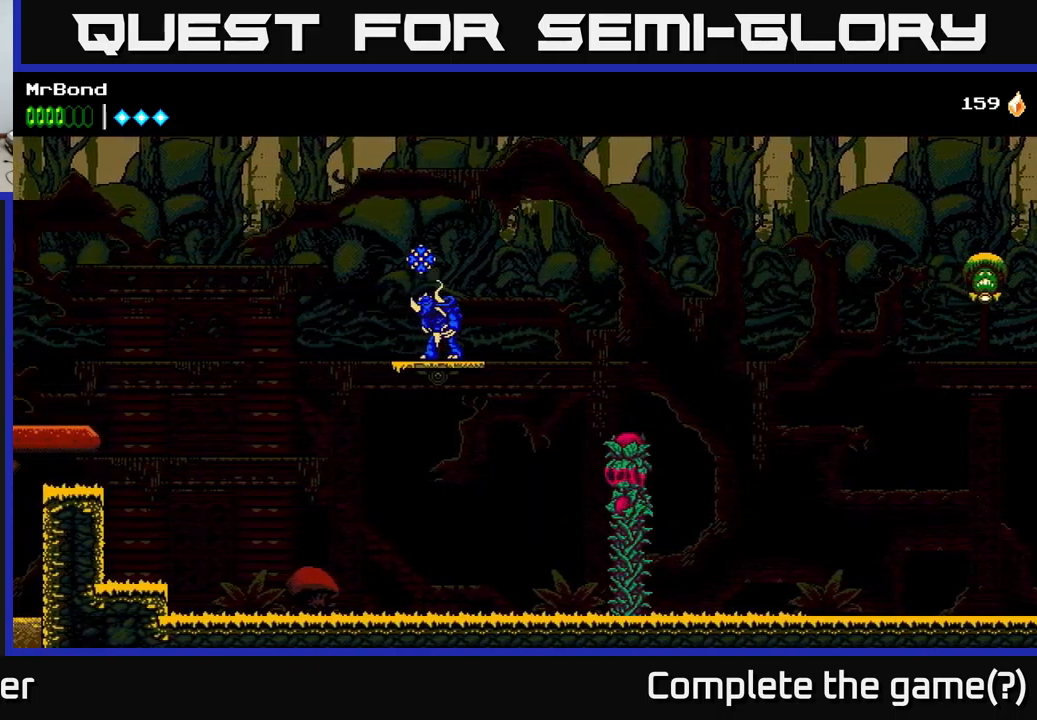
{"buttons": ["A", "DPAD_RIGHT"], "left_stick": "center", "right_stick": "center", "events": [[150, "DPAD_RIGHT", "down"], [167, "A", "down"], [317, "X", "down"], [467, "X", "up"]]}
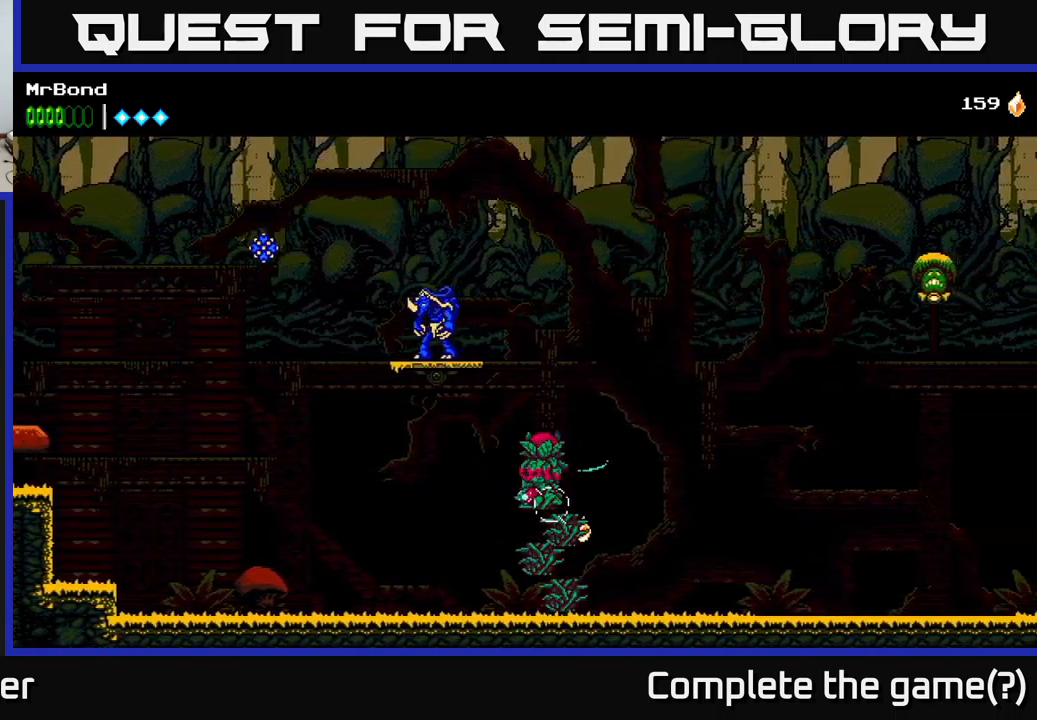
{"buttons": ["A", "X", "DPAD_LEFT"], "left_stick": "center", "right_stick": "center", "events": [[50, "A", "up"], [167, "A", "down"], [200, "DPAD_RIGHT", "up"], [267, "DPAD_LEFT", "down"], [417, "X", "down"]]}
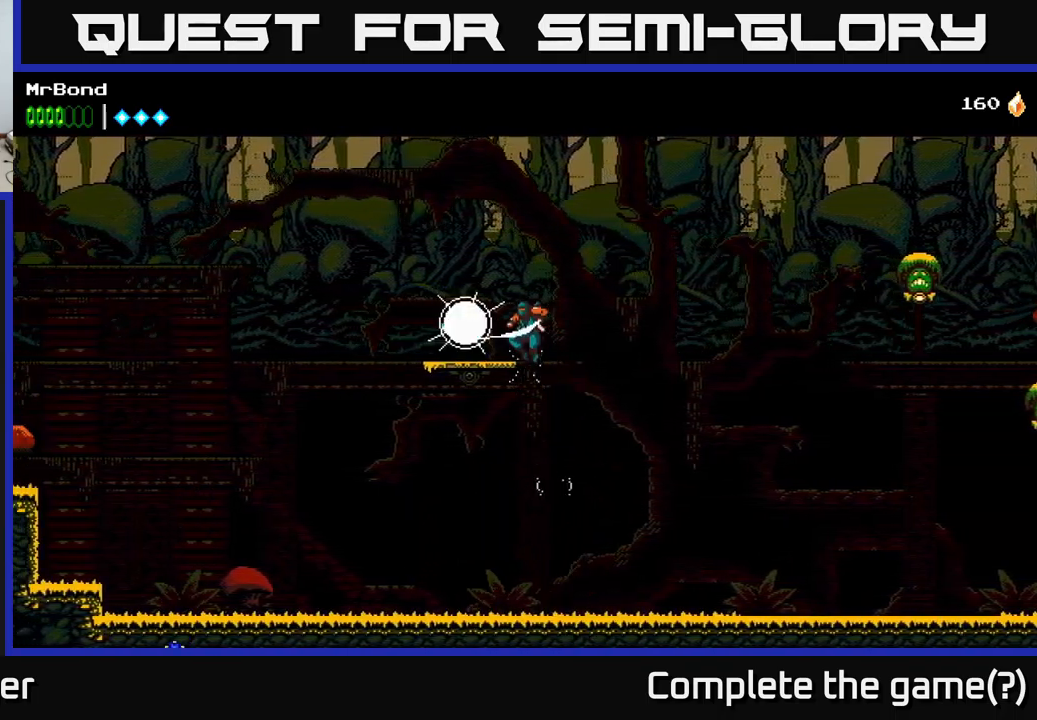
{"buttons": [], "left_stick": "center", "right_stick": "center", "events": [[67, "X", "up"], [184, "A", "up"], [184, "DPAD_LEFT", "up"], [350, "DPAD_RIGHT", "down"], [500, "DPAD_RIGHT", "up"]]}
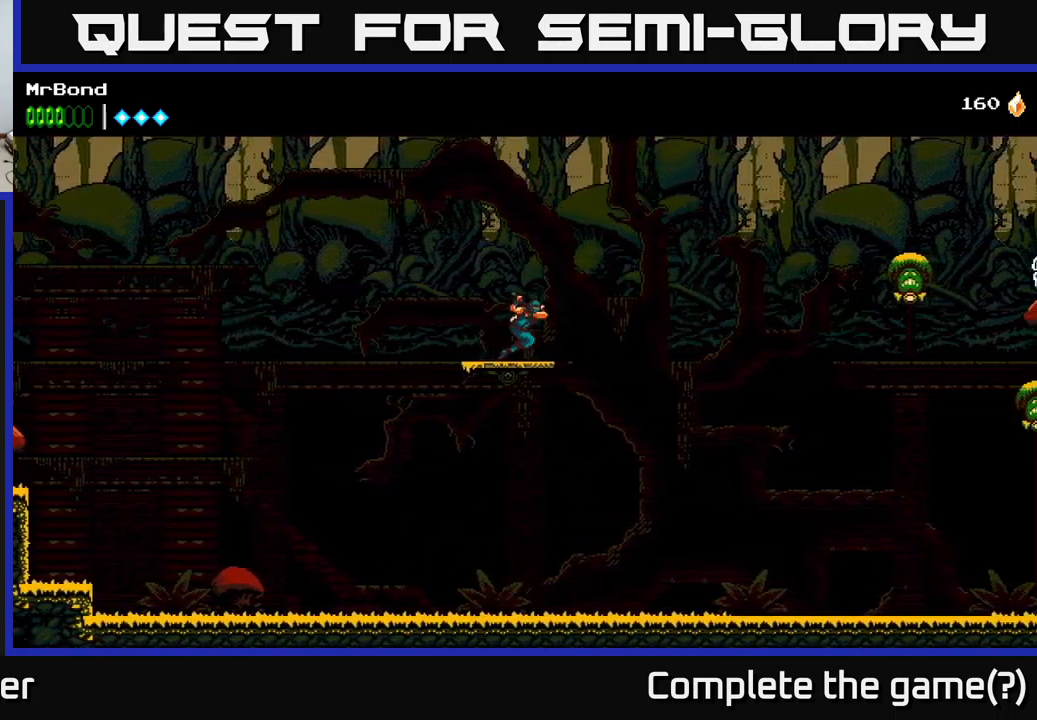
{"buttons": [], "left_stick": "center", "right_stick": "center", "events": []}